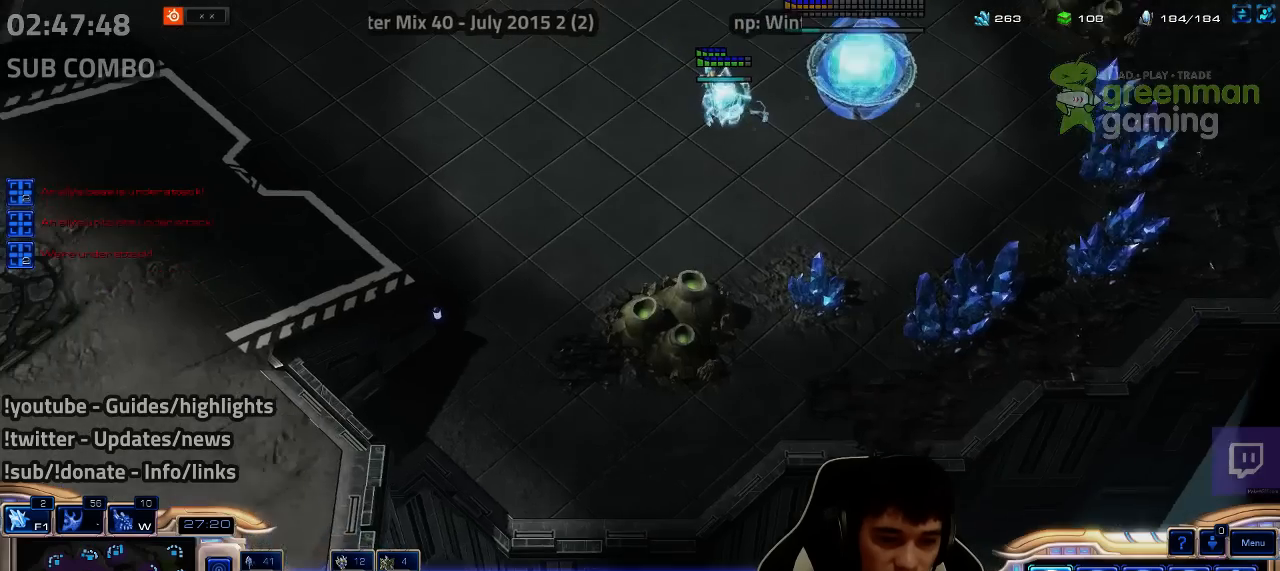
Gameplay with keyboard; each line is a JSON object with the keys held at the frame after it. "events" lists presses ("down") and releases ("up") of "1", "2", "3", "4", "5", "6", "7", "a", "alt", "b", "c", "caps_lock", "ctrl", "d", "e", "escape", "f", "f1", "f2", "f3", "f4", "f5", "f6", "f7", "g", "h", "q", "r", "s", "shift", "super", "t", "tab", "tilde", "v", "w", "x", "y" and "z" between this image and that frame as [ms after this image, input, new state], when the widget could be followed in between. No other keys are recorded. Mouse input is not recorded.
{"keys": [], "events": []}
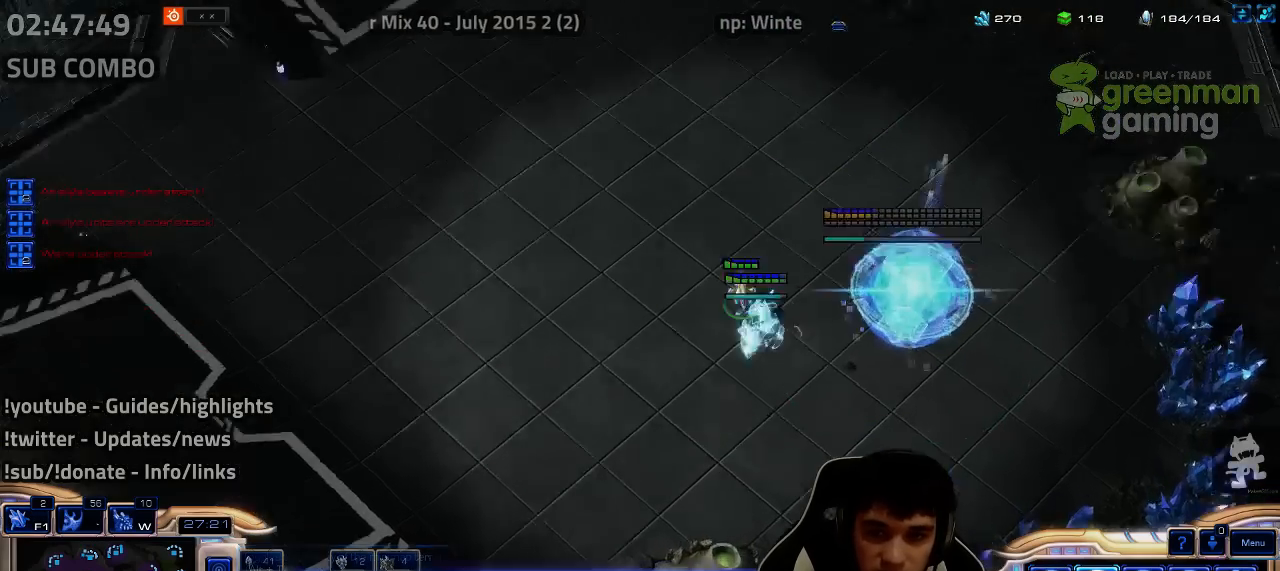
{"keys": [], "events": []}
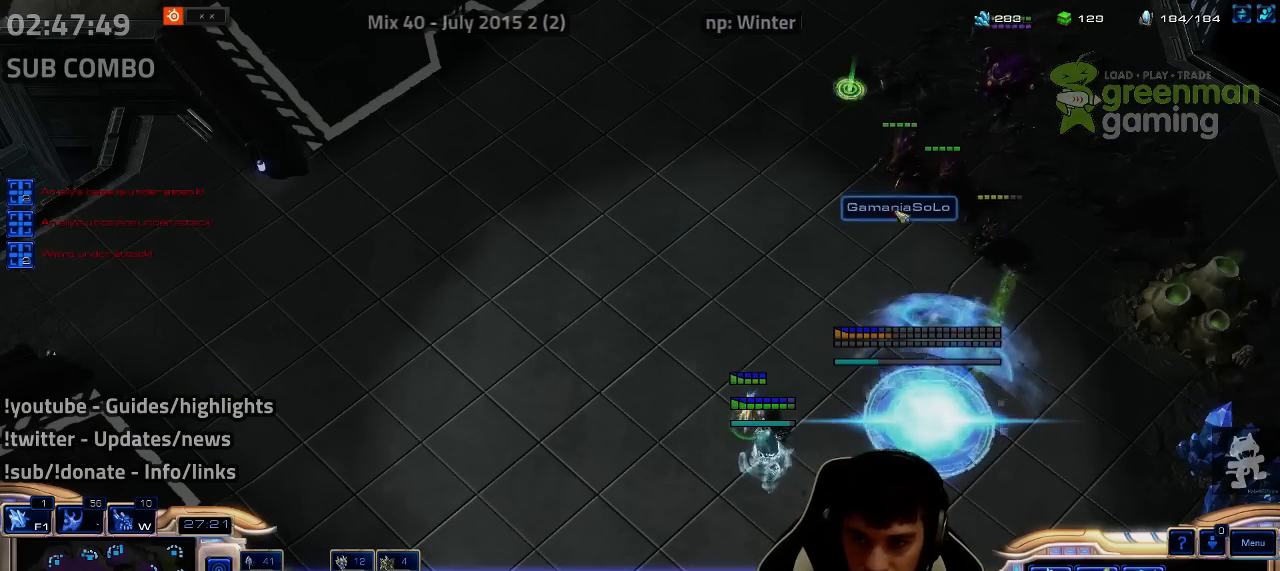
{"keys": [], "events": []}
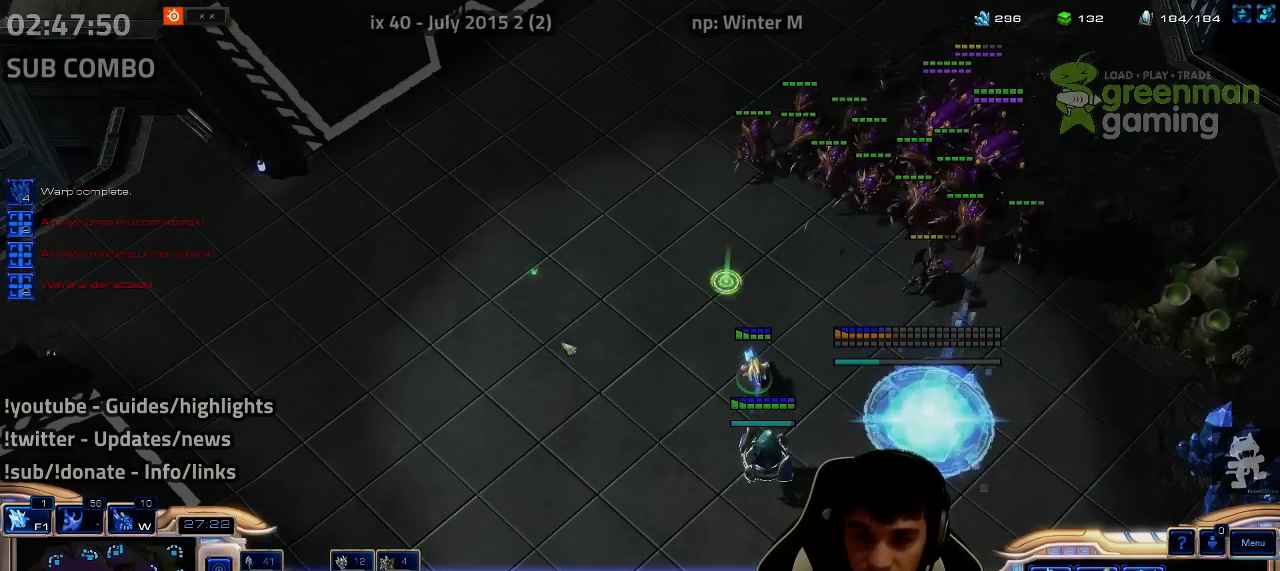
{"keys": [], "events": [[267, "escape", "down"], [317, "escape", "up"]]}
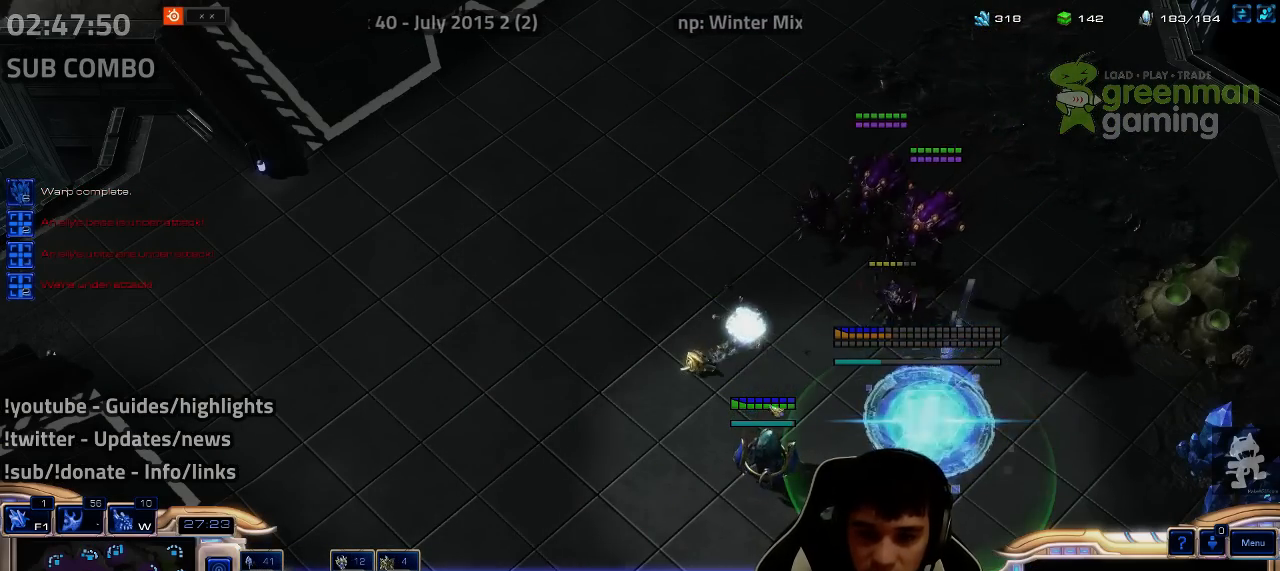
{"keys": [], "events": [[250, "2", "down"], [250, "3", "down"], [300, "2", "up"], [300, "3", "up"]]}
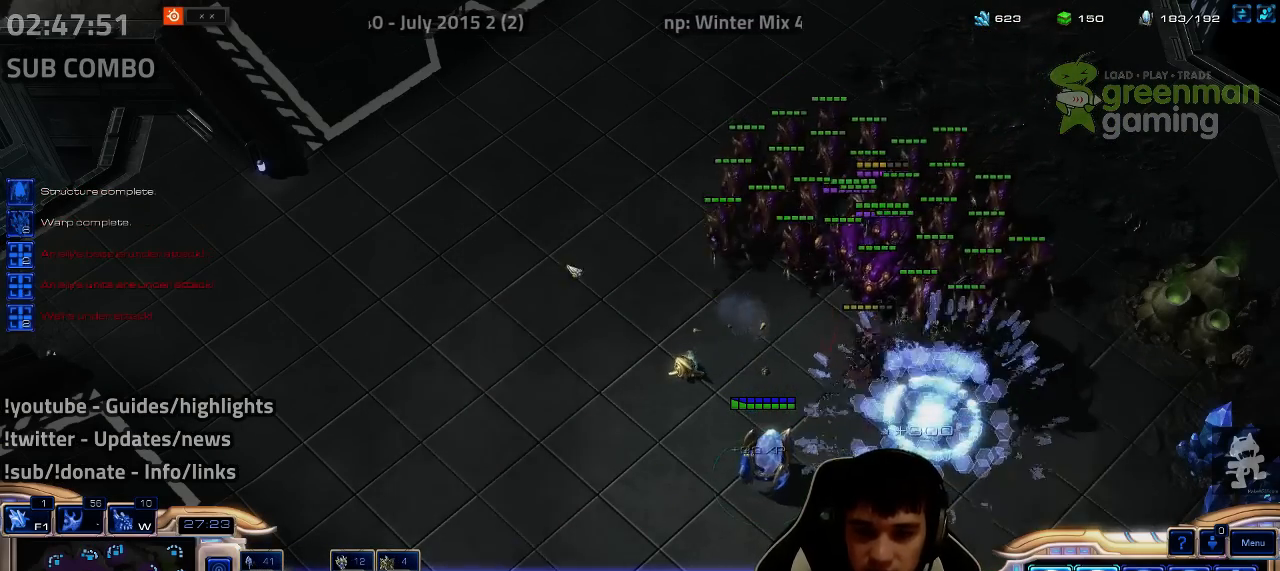
{"keys": [], "events": [[17, "3", "down"], [50, "3", "up"], [117, "3", "down"], [184, "3", "up"]]}
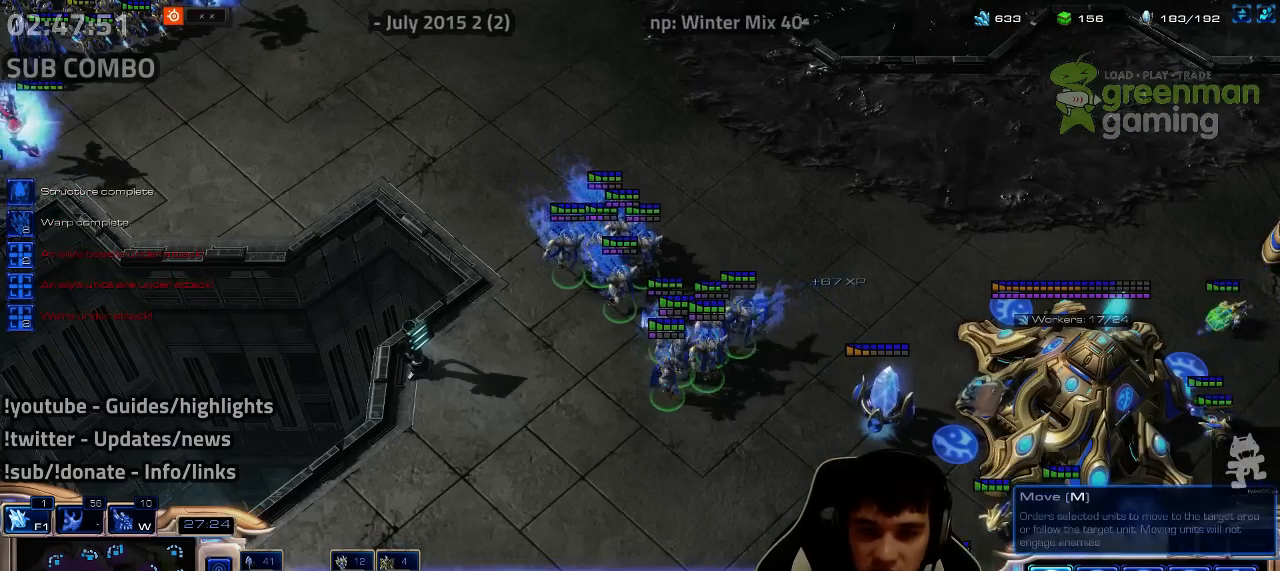
{"keys": [], "events": []}
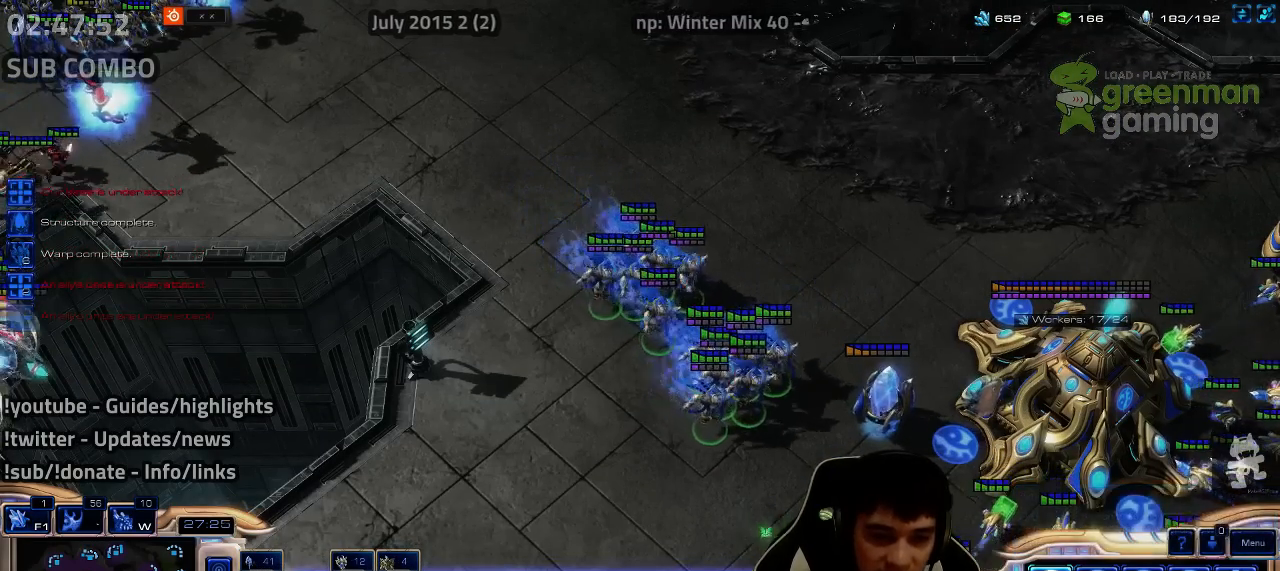
{"keys": ["1", "ctrl"], "events": [[34, "1", "down"], [84, "1", "up"], [150, "1", "down"], [234, "1", "up"], [417, "ctrl", "down"], [467, "1", "down"]]}
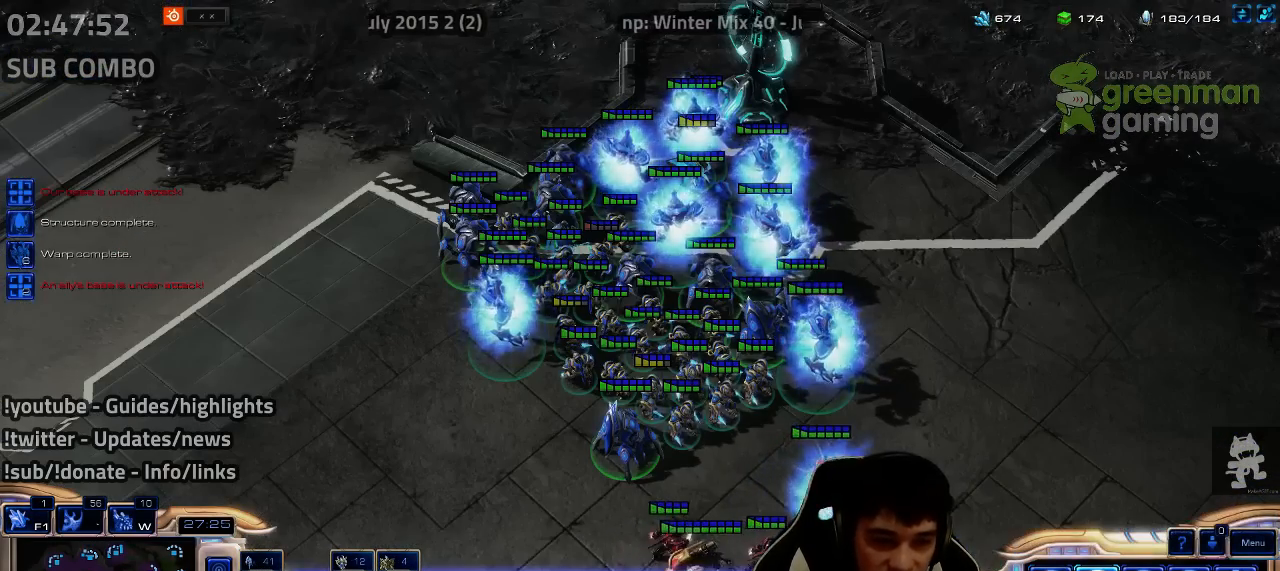
{"keys": ["1", "ctrl"], "events": [[67, "1", "up"], [167, "1", "down"], [217, "1", "up"], [300, "1", "down"], [384, "1", "up"], [484, "1", "down"]]}
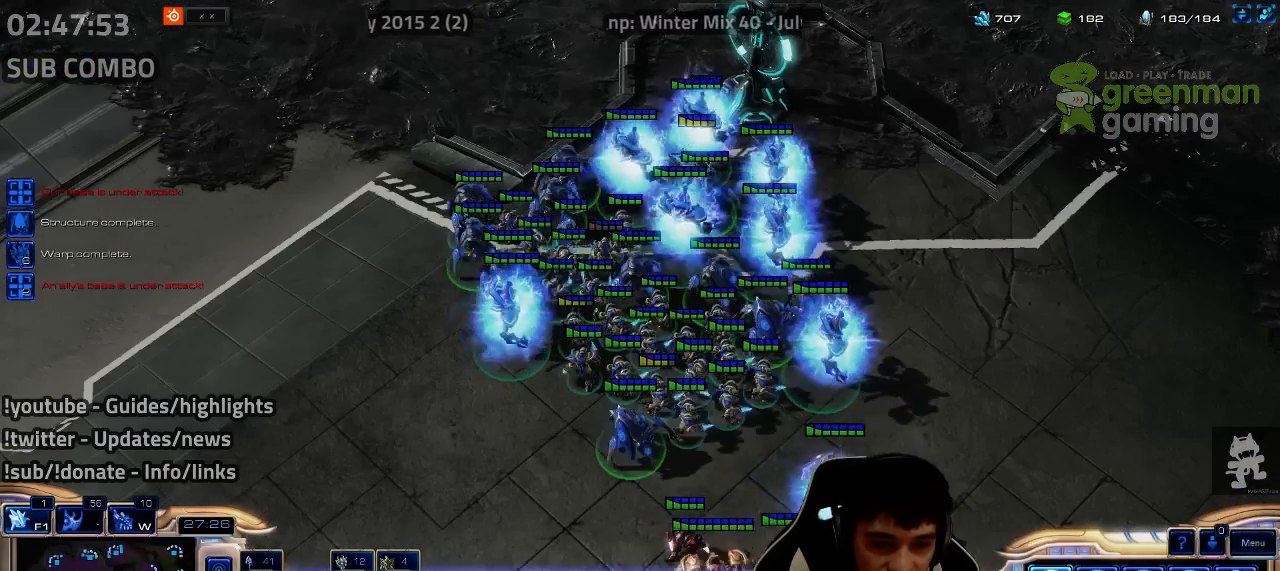
{"keys": [], "events": [[84, "1", "up"], [150, "ctrl", "up"]]}
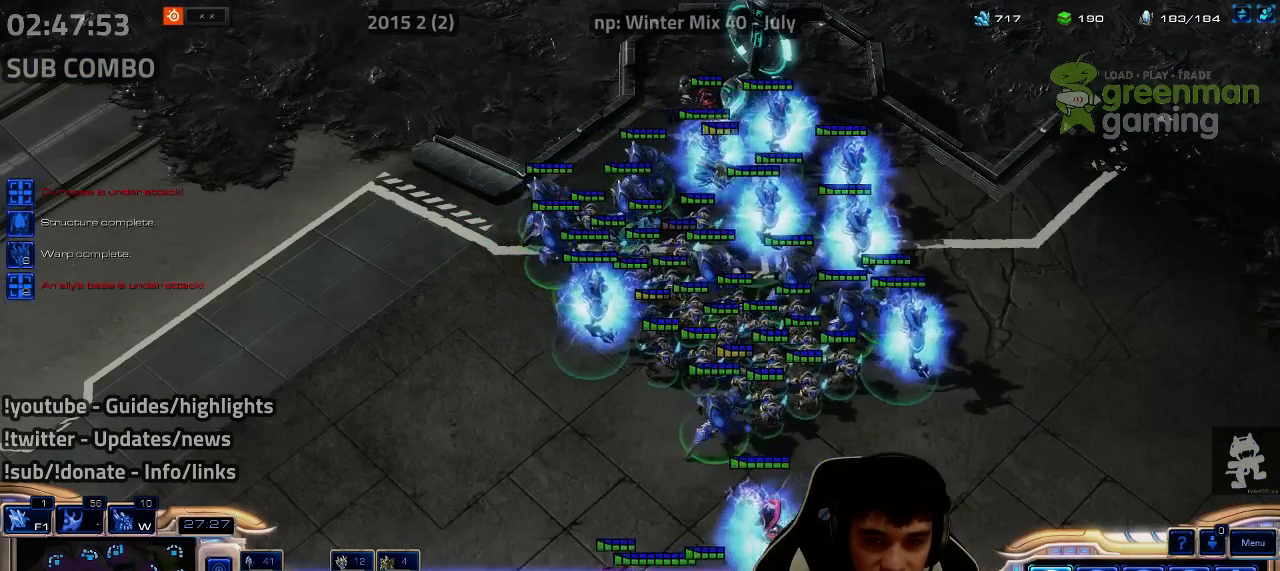
{"keys": [], "events": [[267, "3", "down"], [317, "3", "up"], [434, "3", "down"], [484, "3", "up"]]}
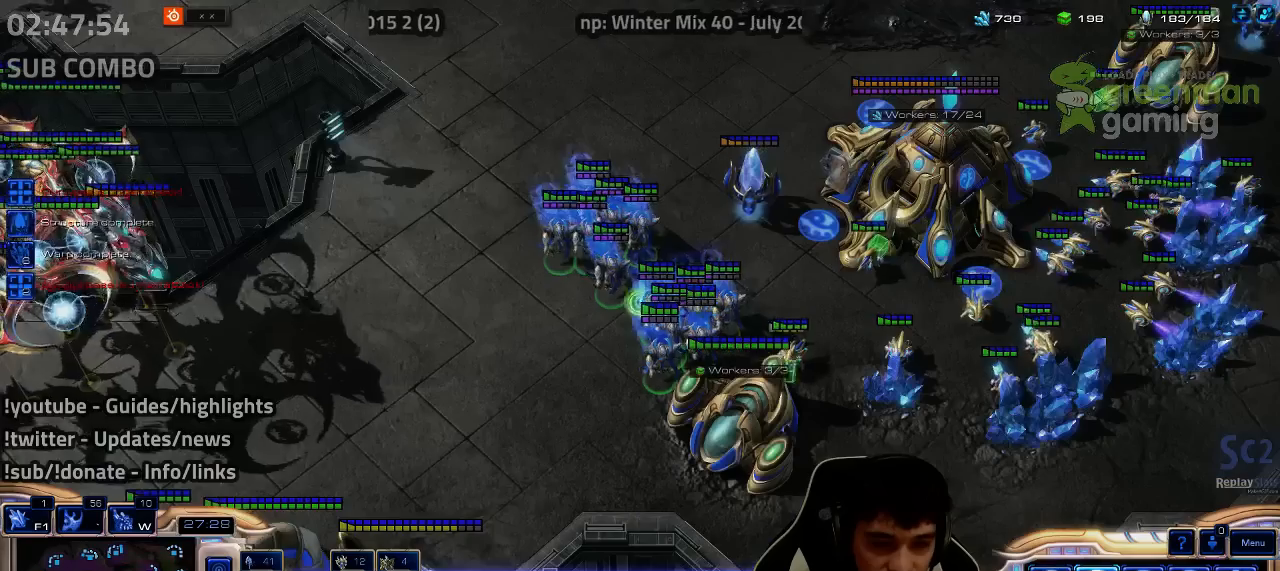
{"keys": ["3", "ctrl"], "events": [[67, "3", "down"], [150, "3", "up"], [384, "ctrl", "down"], [467, "3", "down"]]}
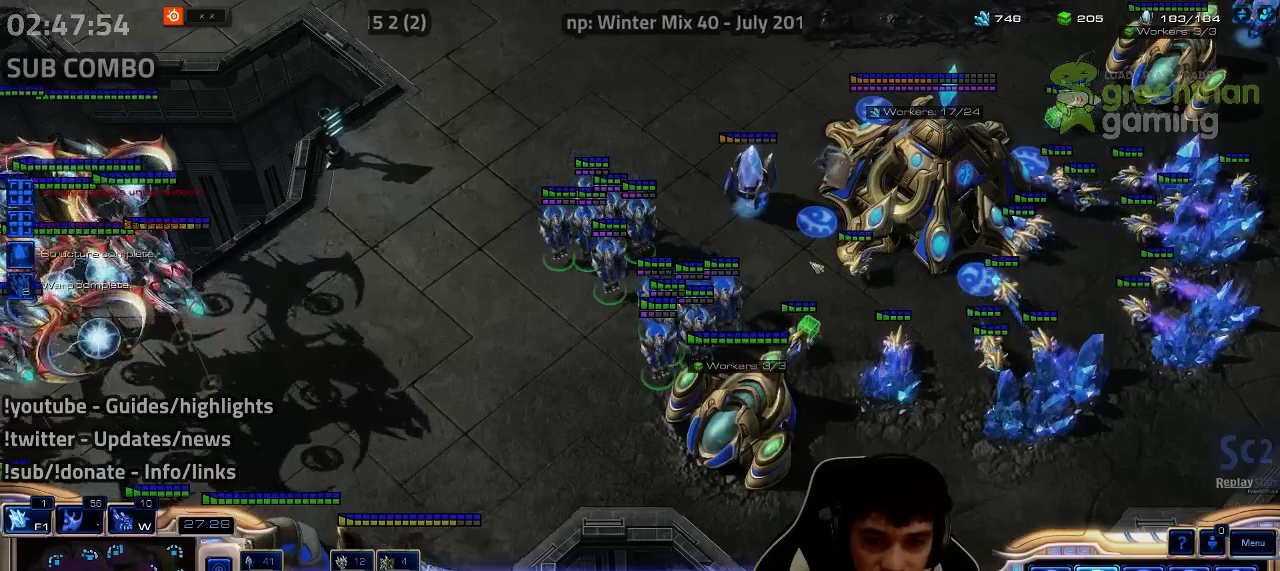
{"keys": ["ctrl"], "events": [[67, "3", "up"], [167, "3", "down"], [267, "3", "up"], [367, "3", "down"], [417, "3", "up"]]}
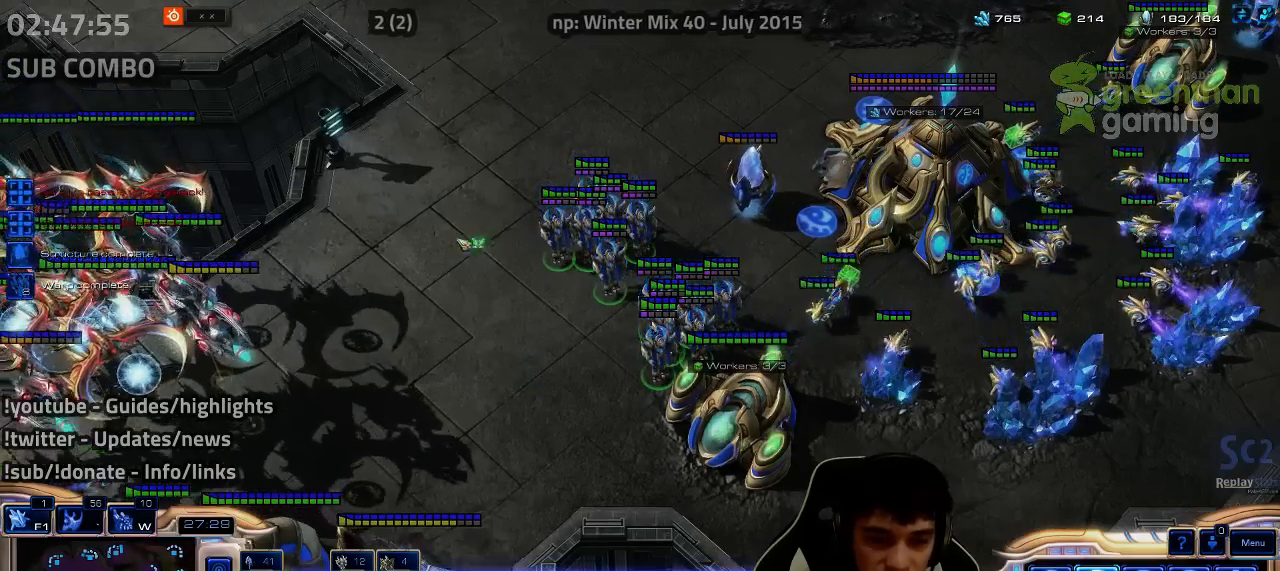
{"keys": ["ctrl"], "events": [[34, "3", "down"], [117, "3", "up"], [234, "3", "down"], [300, "3", "up"], [417, "3", "down"], [484, "3", "up"]]}
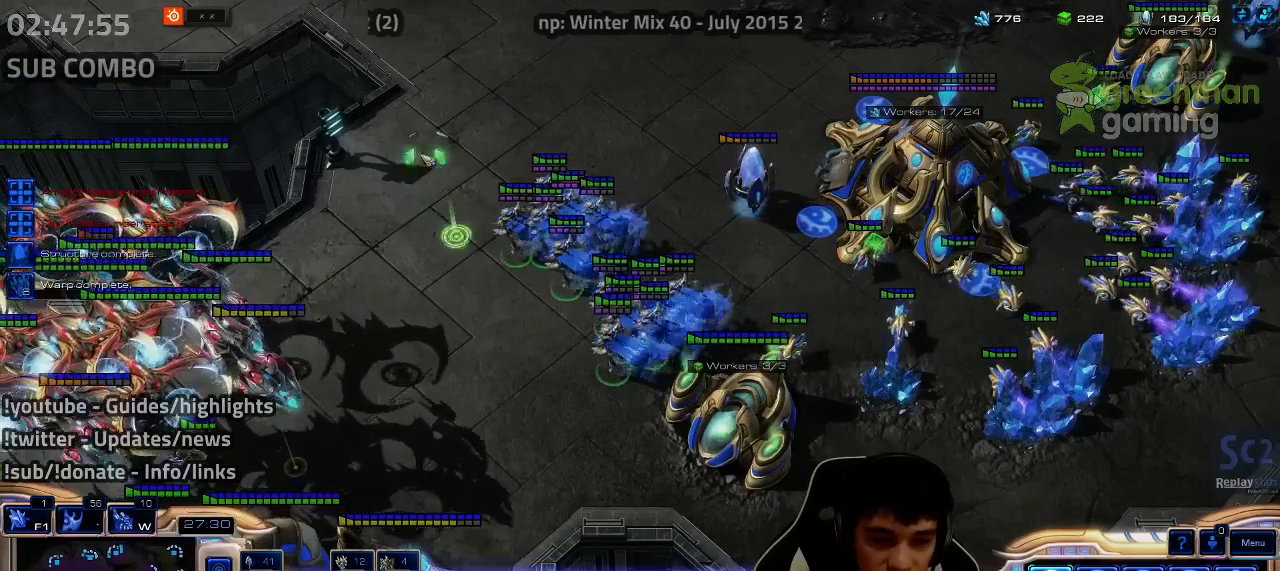
{"keys": ["ctrl"], "events": [[250, "3", "down"], [300, "3", "up"], [367, "3", "down"], [467, "3", "up"]]}
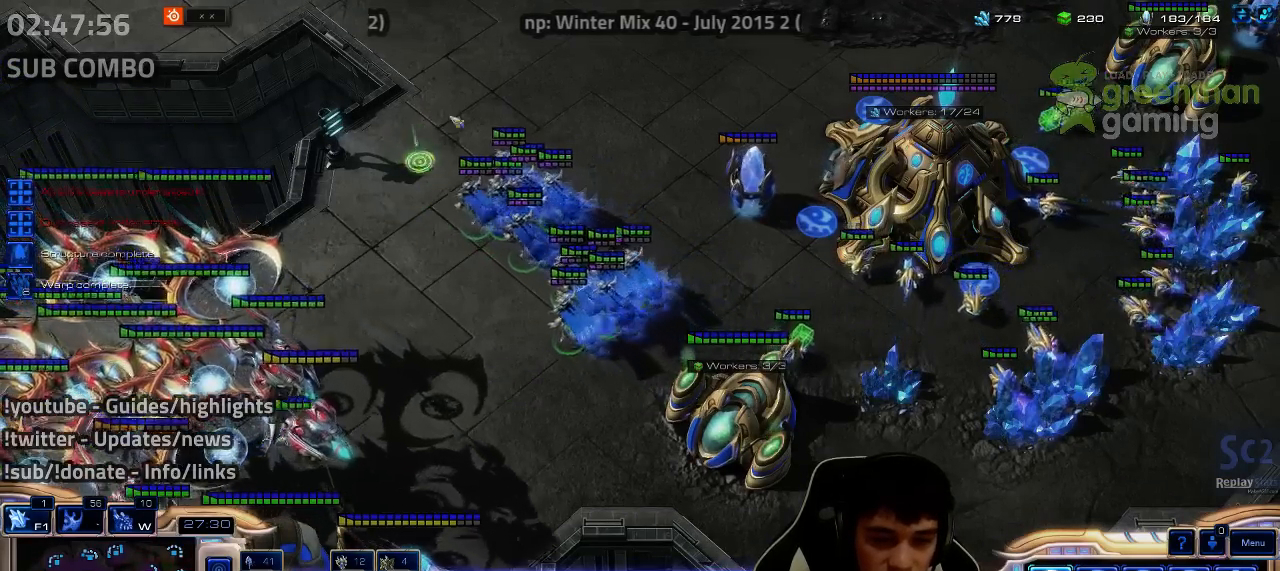
{"keys": [], "events": [[334, "ctrl", "up"]]}
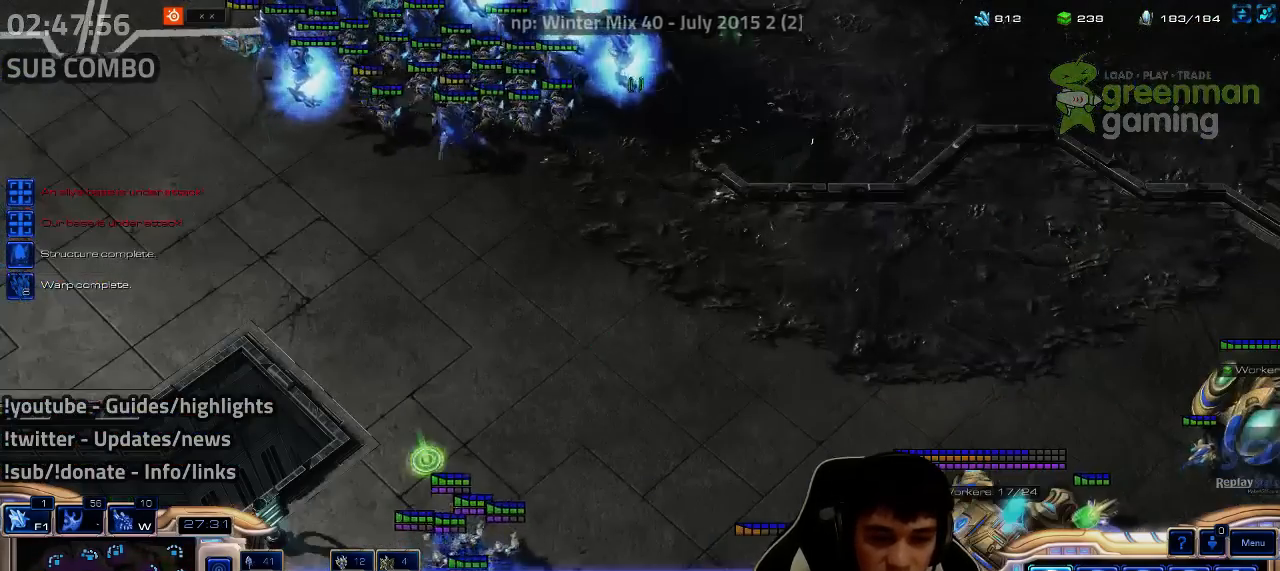
{"keys": [], "events": [[217, "1", "down"], [300, "1", "up"]]}
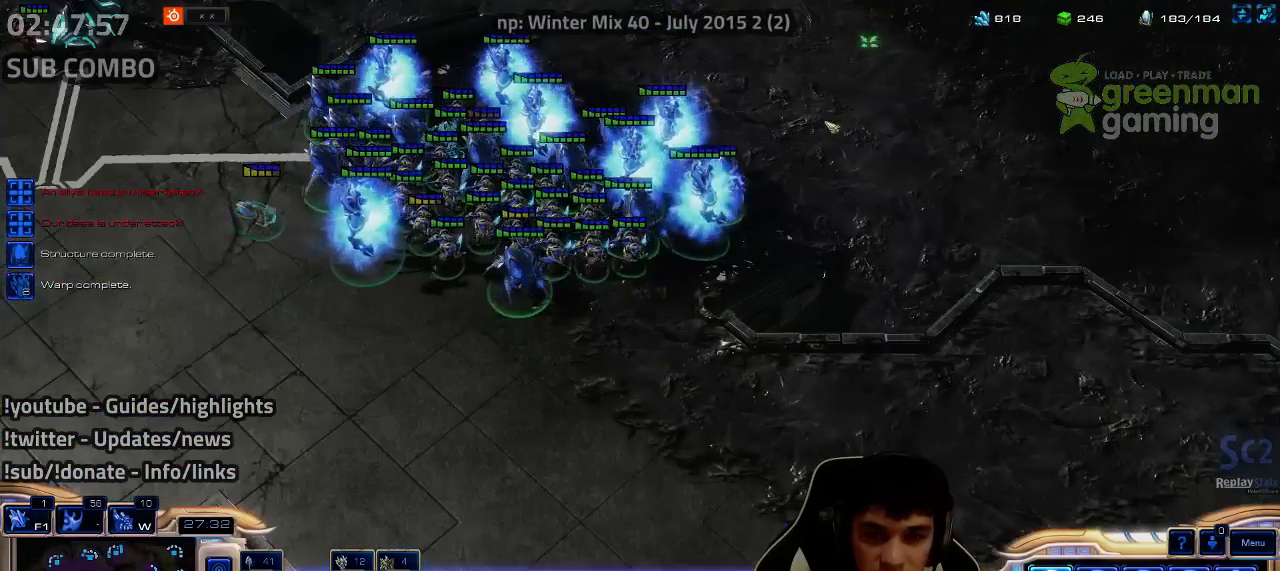
{"keys": [], "events": [[184, "a", "down"], [184, "s", "down"], [267, "a", "up"], [267, "s", "up"], [384, "a", "down"], [384, "s", "down"], [484, "a", "up"], [484, "s", "up"]]}
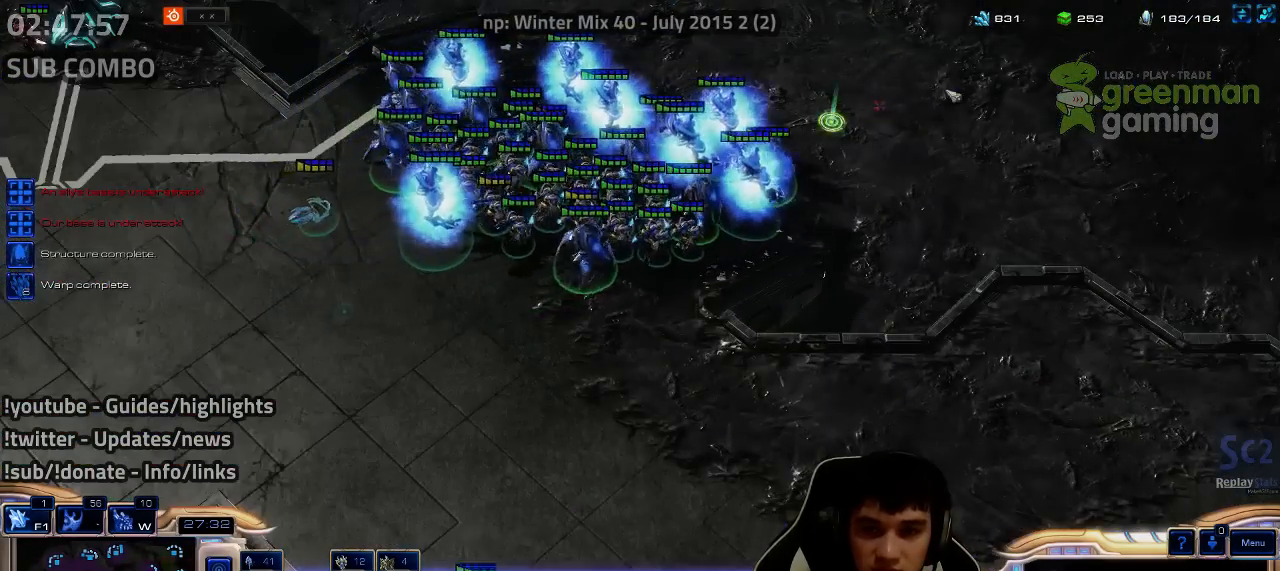
{"keys": ["a", "s"], "events": [[300, "a", "down"], [300, "s", "down"], [384, "a", "up"], [384, "s", "up"], [500, "a", "down"], [500, "s", "down"]]}
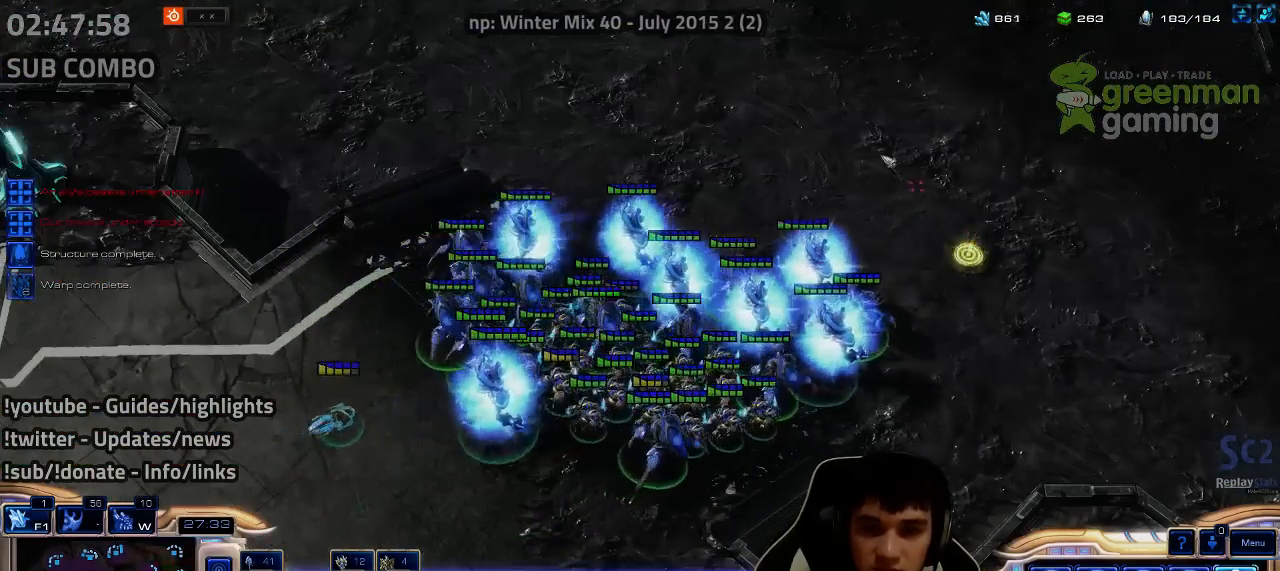
{"keys": [], "events": [[84, "s", "up"], [100, "a", "up"], [400, "3", "down"], [467, "3", "up"]]}
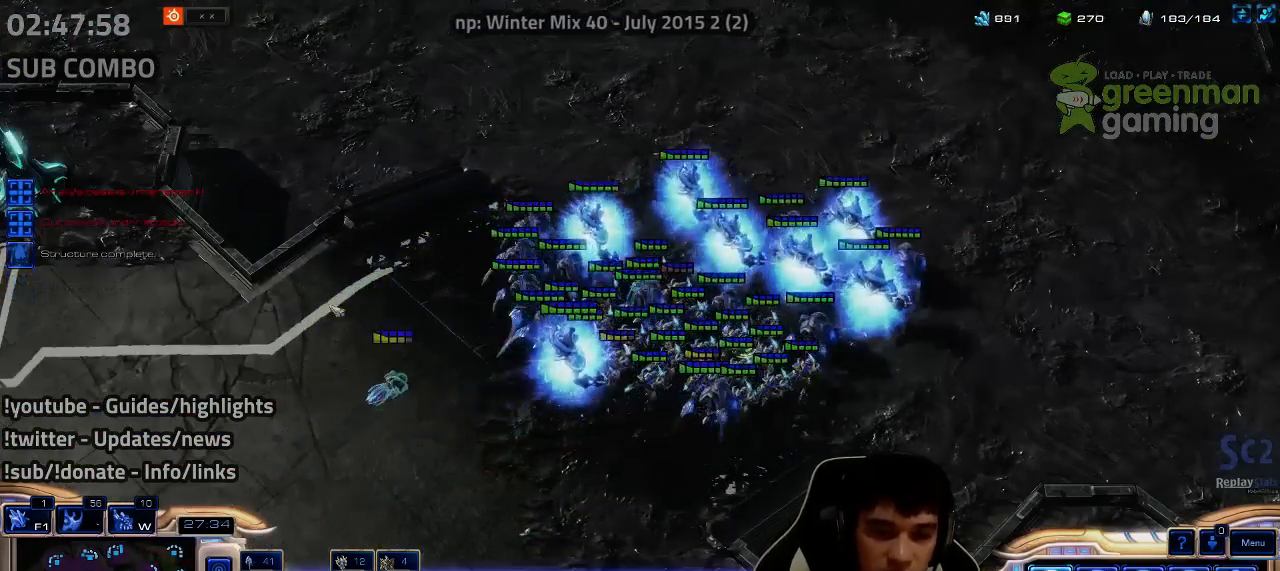
{"keys": ["3", "ctrl"], "events": [[34, "3", "down"], [100, "3", "up"], [284, "ctrl", "down"], [350, "3", "down"], [400, "3", "up"], [500, "3", "down"]]}
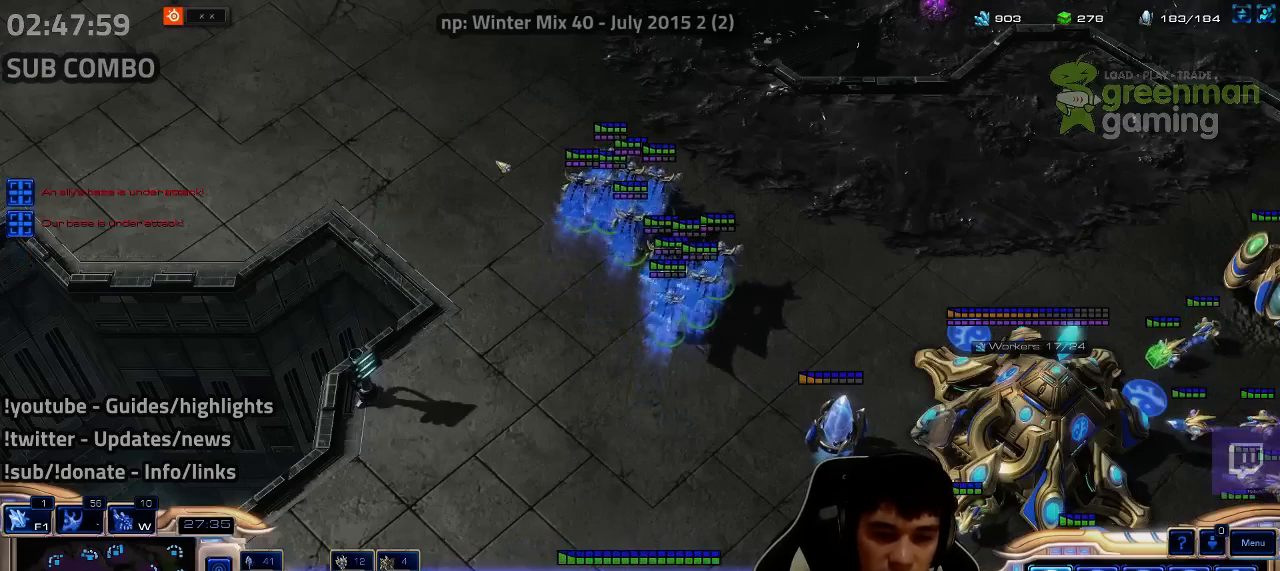
{"keys": ["ctrl"], "events": [[84, "3", "up"], [217, "3", "down"], [300, "3", "up"], [400, "3", "down"], [500, "3", "up"]]}
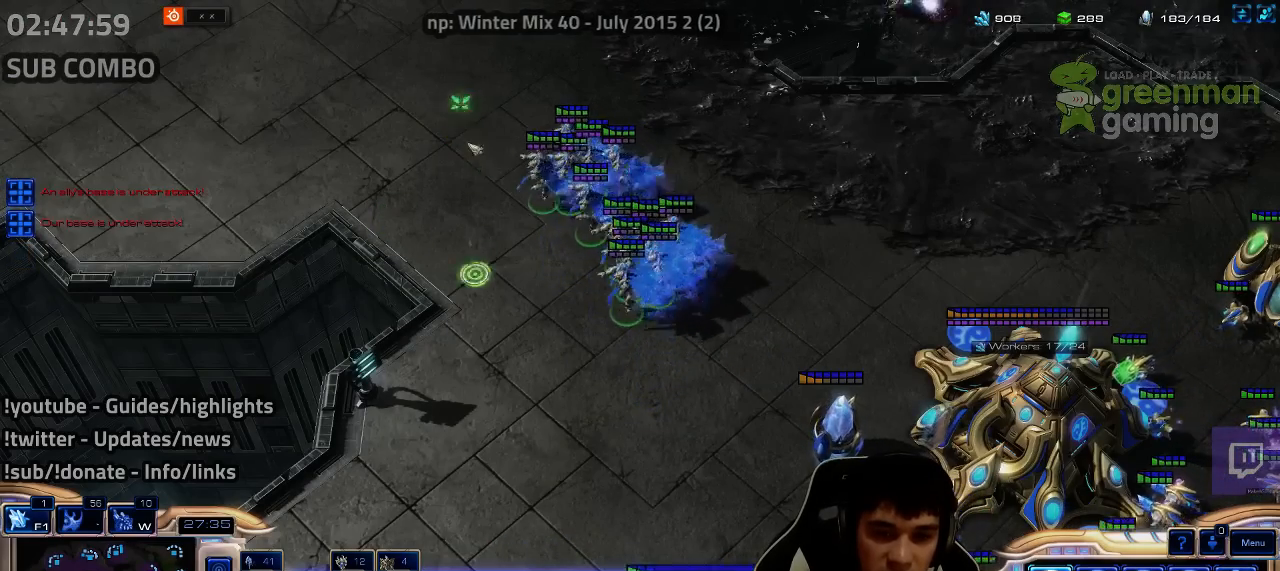
{"keys": [], "events": [[167, "ctrl", "up"]]}
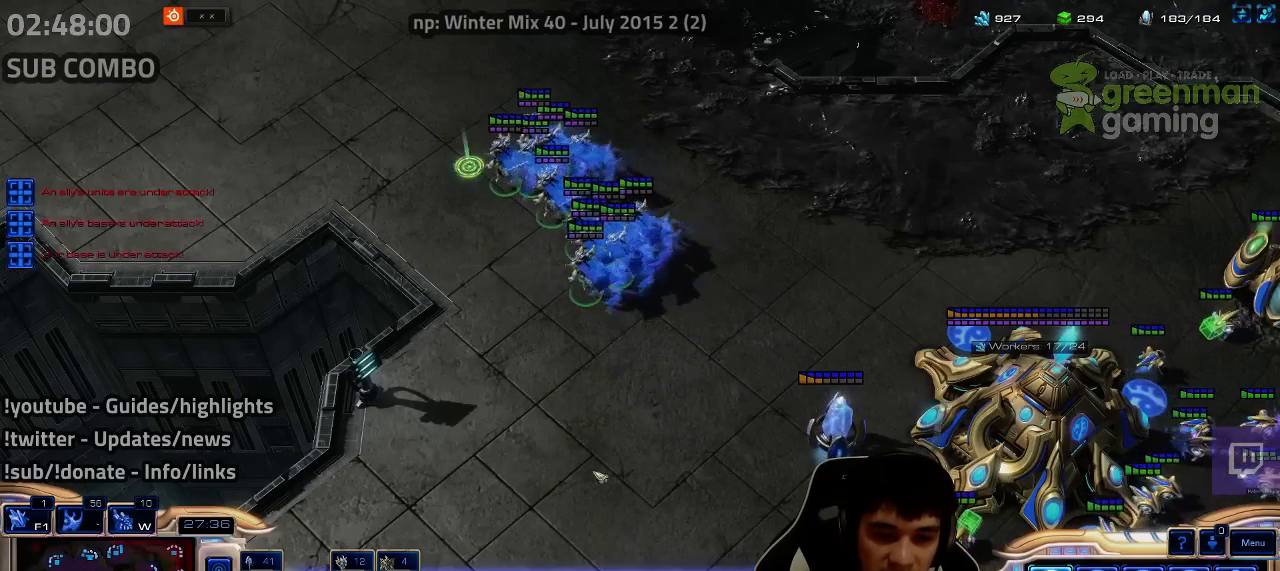
{"keys": ["shift"], "events": [[100, "shift", "down"]]}
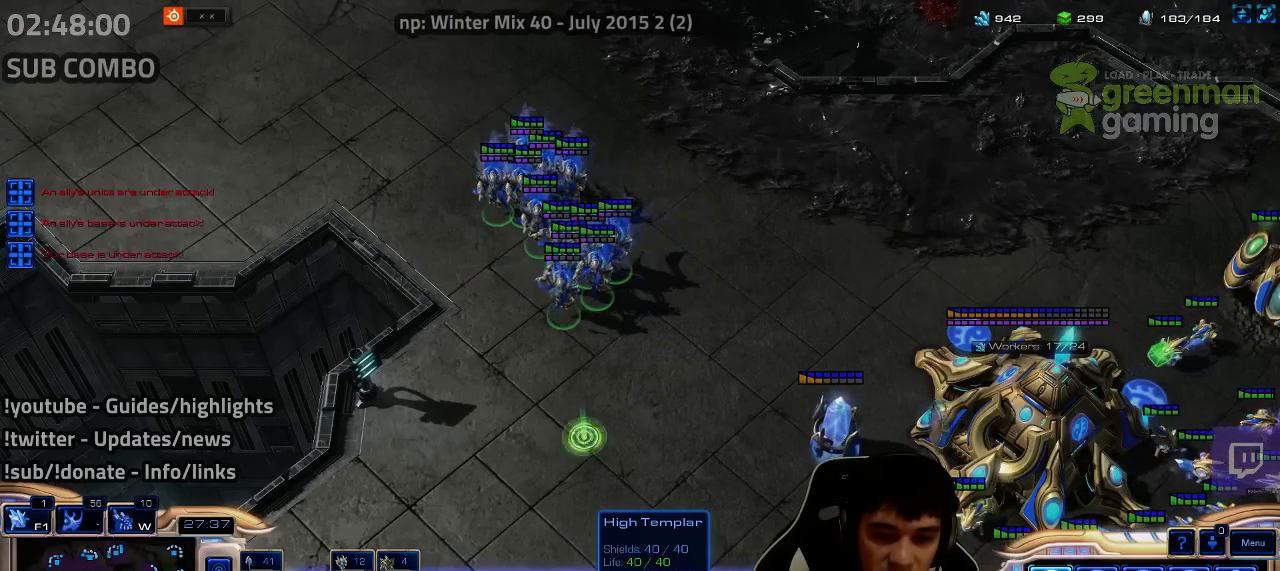
{"keys": ["3", "ctrl"], "events": [[117, "shift", "up"], [217, "ctrl", "down"], [284, "3", "down"], [384, "3", "up"], [450, "3", "down"]]}
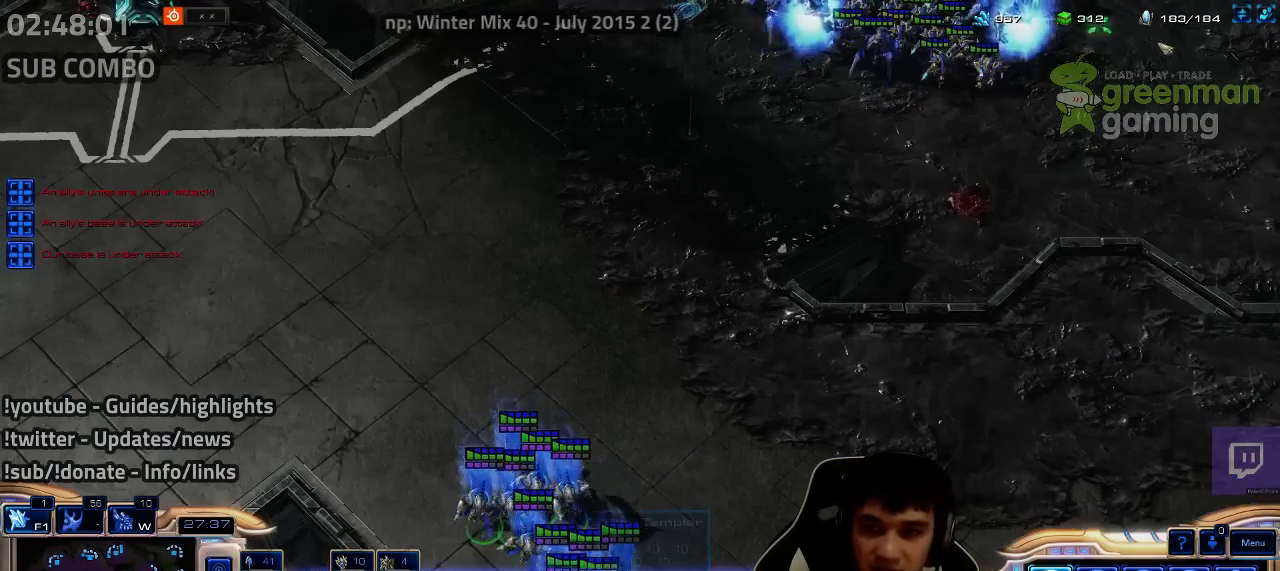
{"keys": ["1"], "events": [[34, "3", "up"], [150, "3", "down"], [234, "3", "up"], [267, "ctrl", "up"], [484, "1", "down"]]}
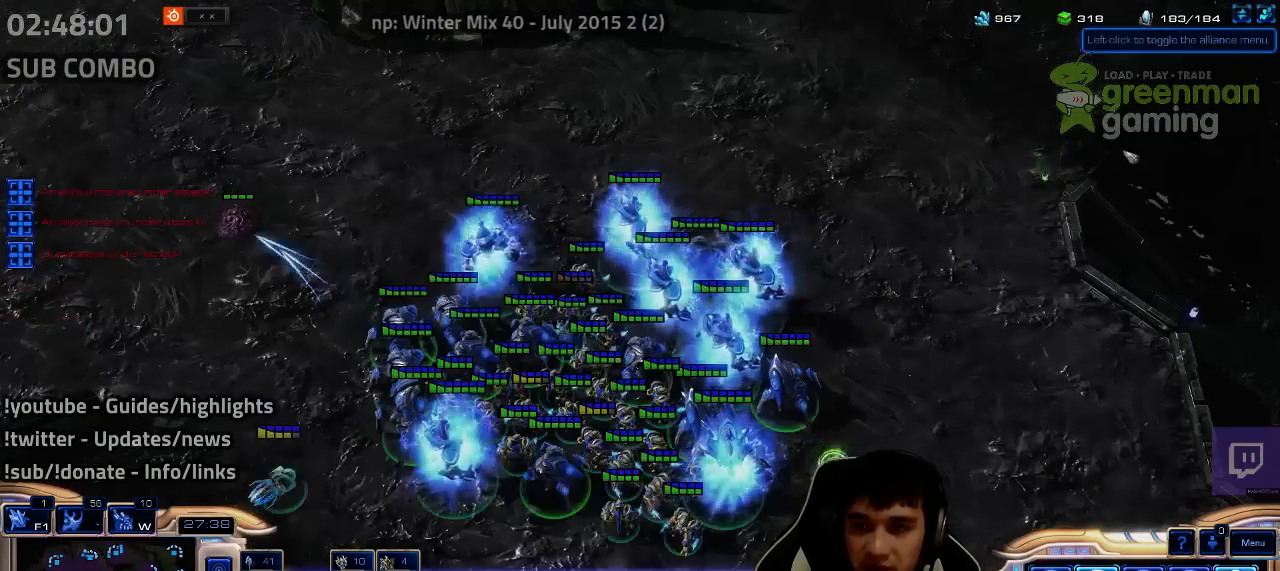
{"keys": ["a", "s"], "events": [[67, "1", "up"], [300, "a", "down"], [300, "s", "down"], [400, "a", "up"], [400, "s", "up"], [467, "a", "down"], [467, "s", "down"]]}
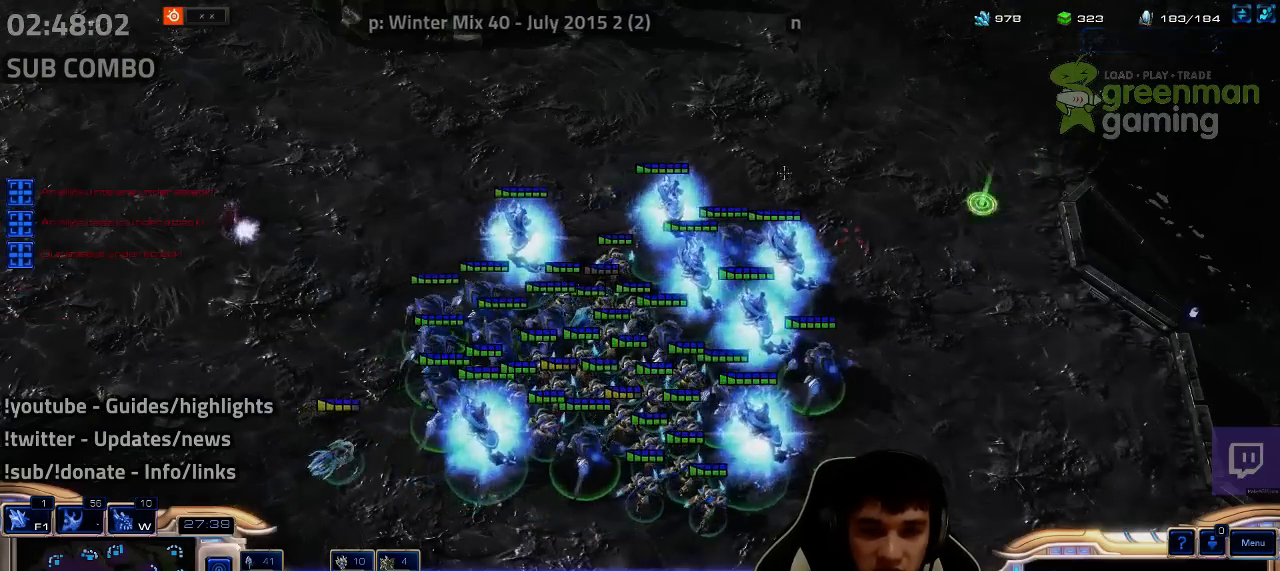
{"keys": [], "events": [[50, "a", "up"], [50, "s", "up"], [150, "a", "down"], [150, "s", "down"], [217, "a", "up"], [217, "s", "up"], [317, "a", "down"], [317, "s", "down"], [400, "a", "up"], [400, "s", "up"]]}